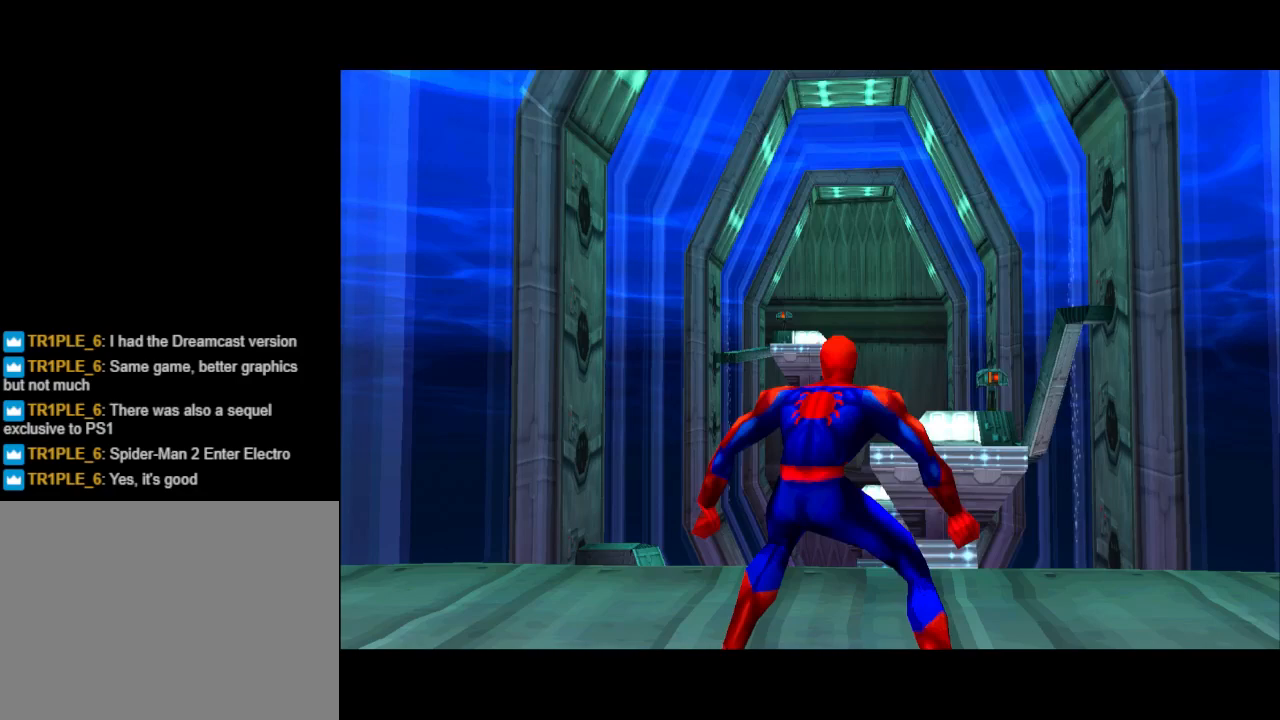
Gameplay with a controller (PlayStation layout); each line is a JSON object with the inputs held at the frame after it. "events" lists button and stick changes between this image and that frame as [ms after this image, input, new state], when the widget could be followed in between. Not read: L2 R1 R2 left_stick right_stick.
{"buttons": []}
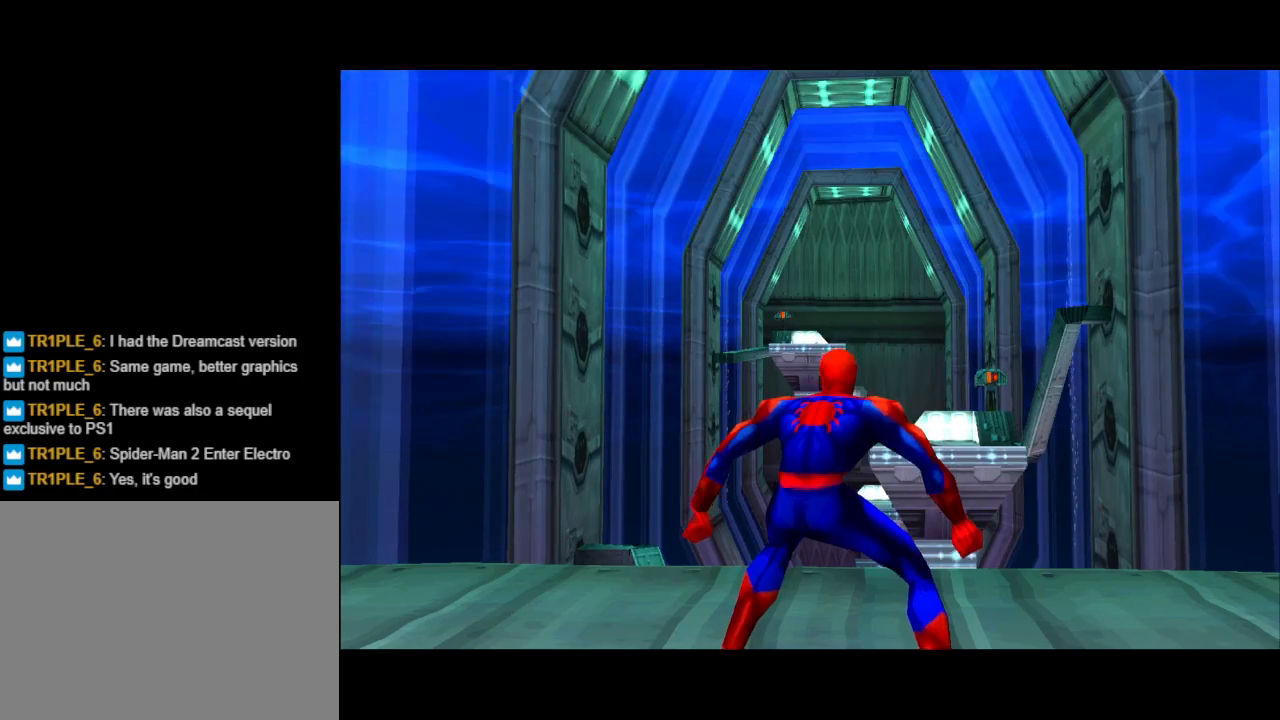
{"buttons": ["L1", "DPAD_UP"], "events": [[233, "L1", "down"], [333, "L1", "up"], [467, "DPAD_UP", "down"], [467, "L1", "down"]]}
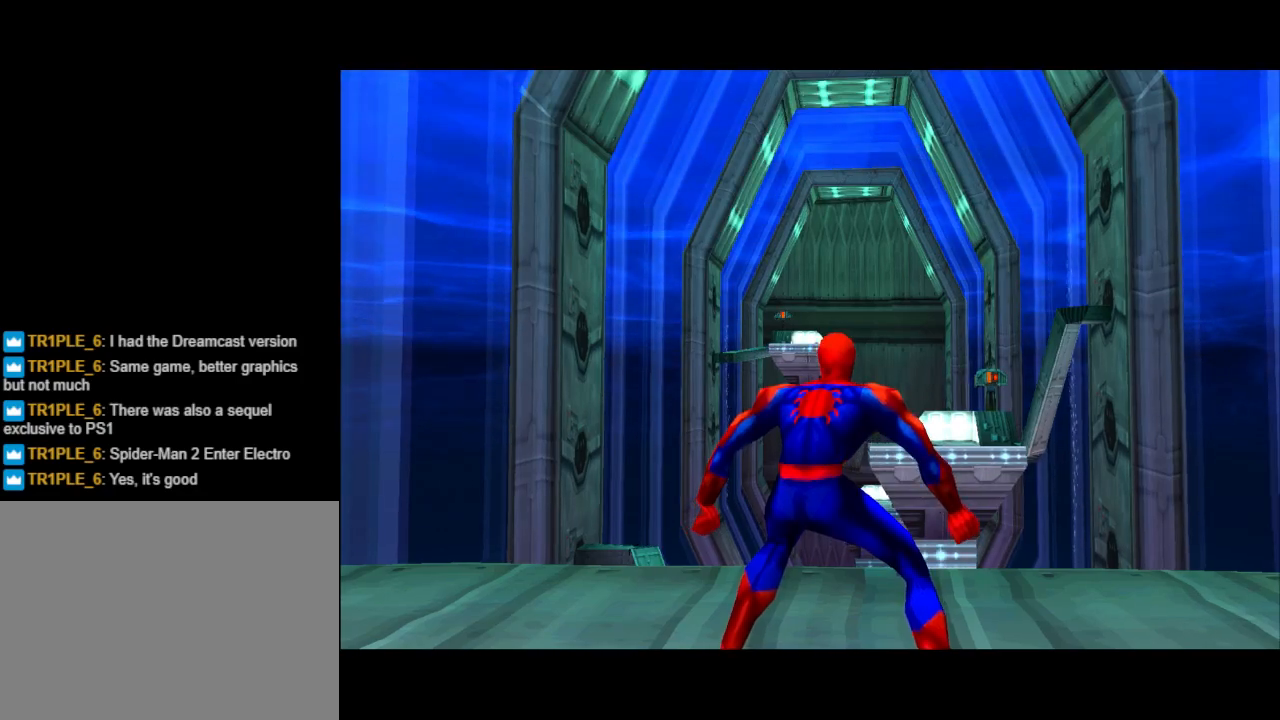
{"buttons": ["L1", "DPAD_UP"]}
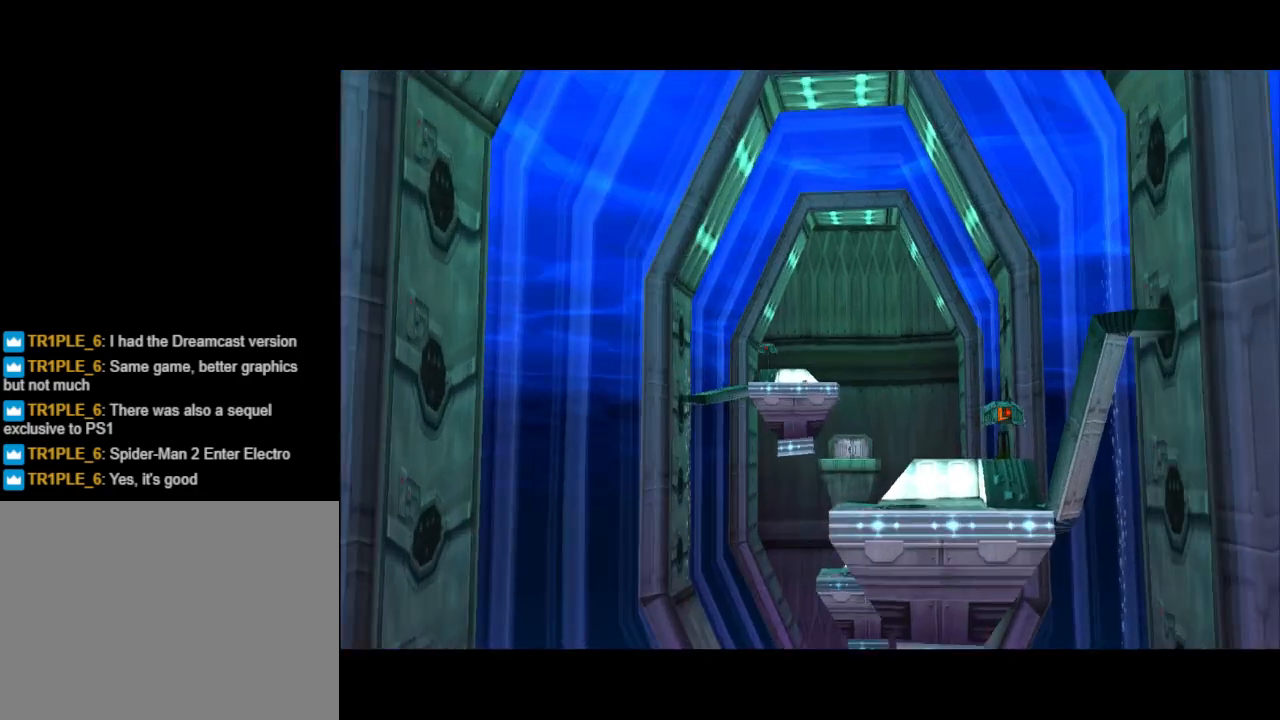
{"buttons": [], "events": [[33, "DPAD_UP", "up"], [100, "L1", "up"]]}
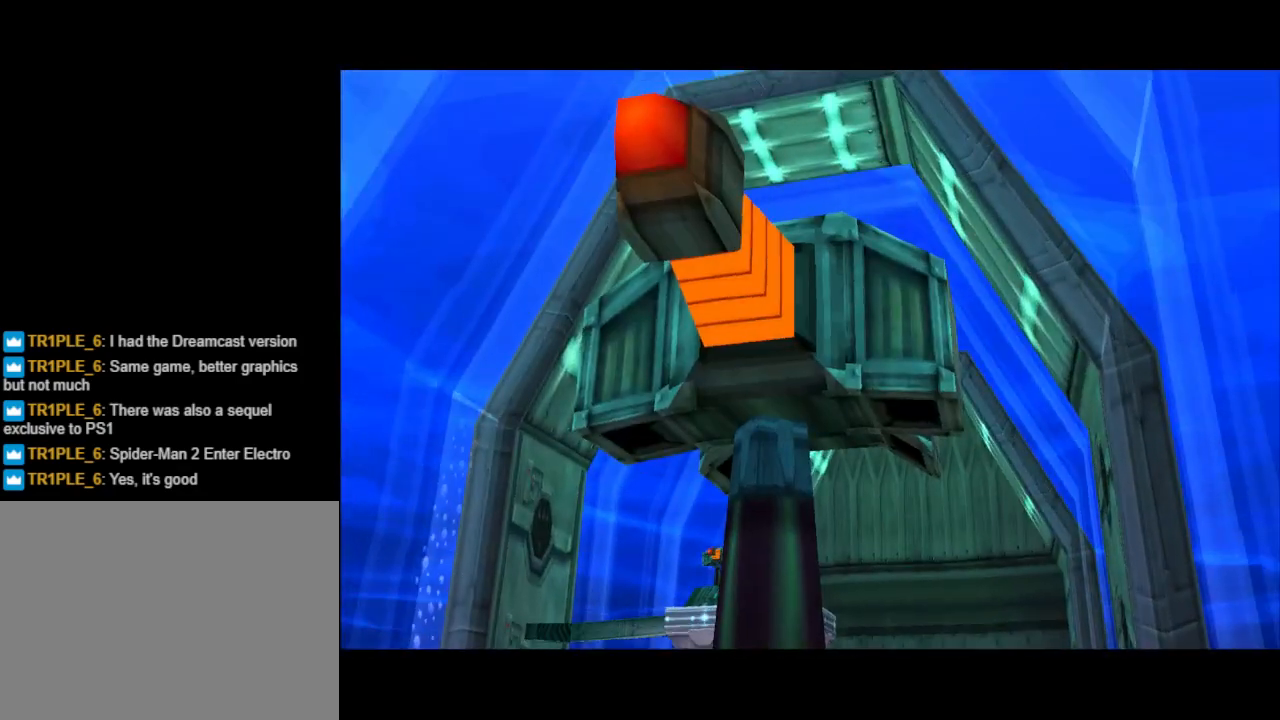
{"buttons": ["DPAD_UP", "DPAD_LEFT"], "events": [[233, "L1", "down"], [333, "L1", "up"], [433, "DPAD_UP", "down"], [500, "DPAD_LEFT", "down"]]}
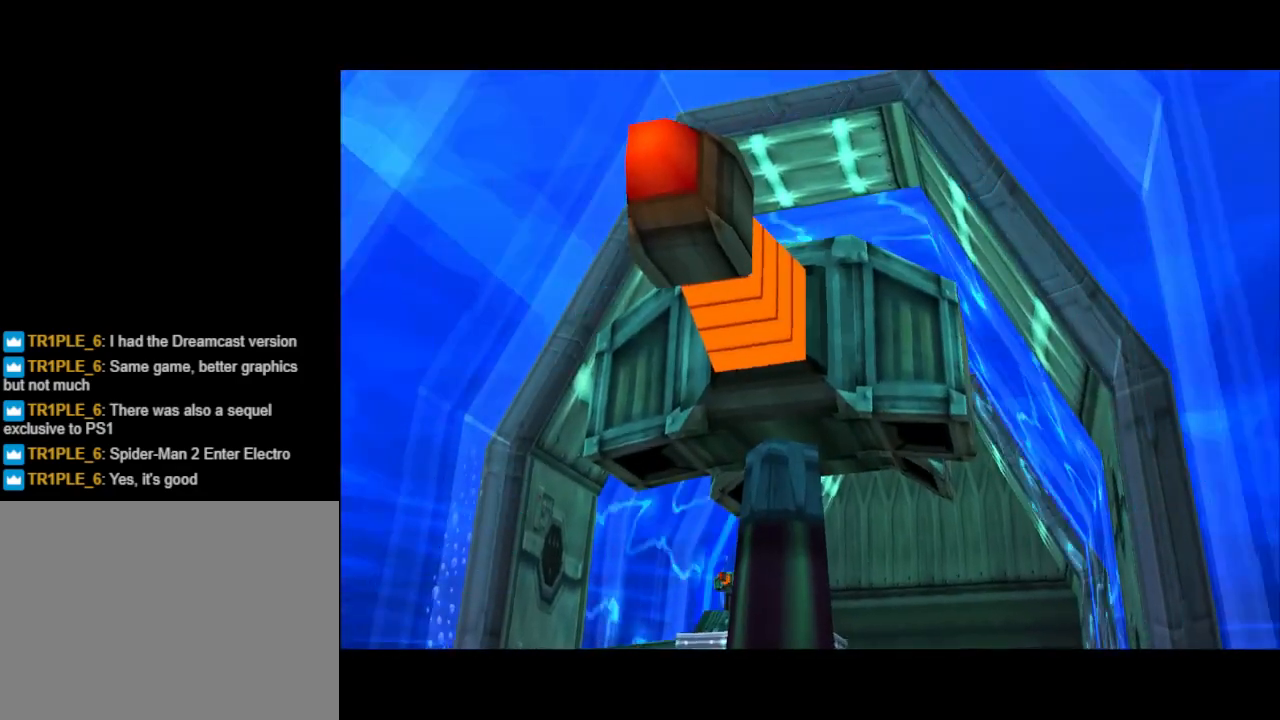
{"buttons": ["DPAD_RIGHT"]}
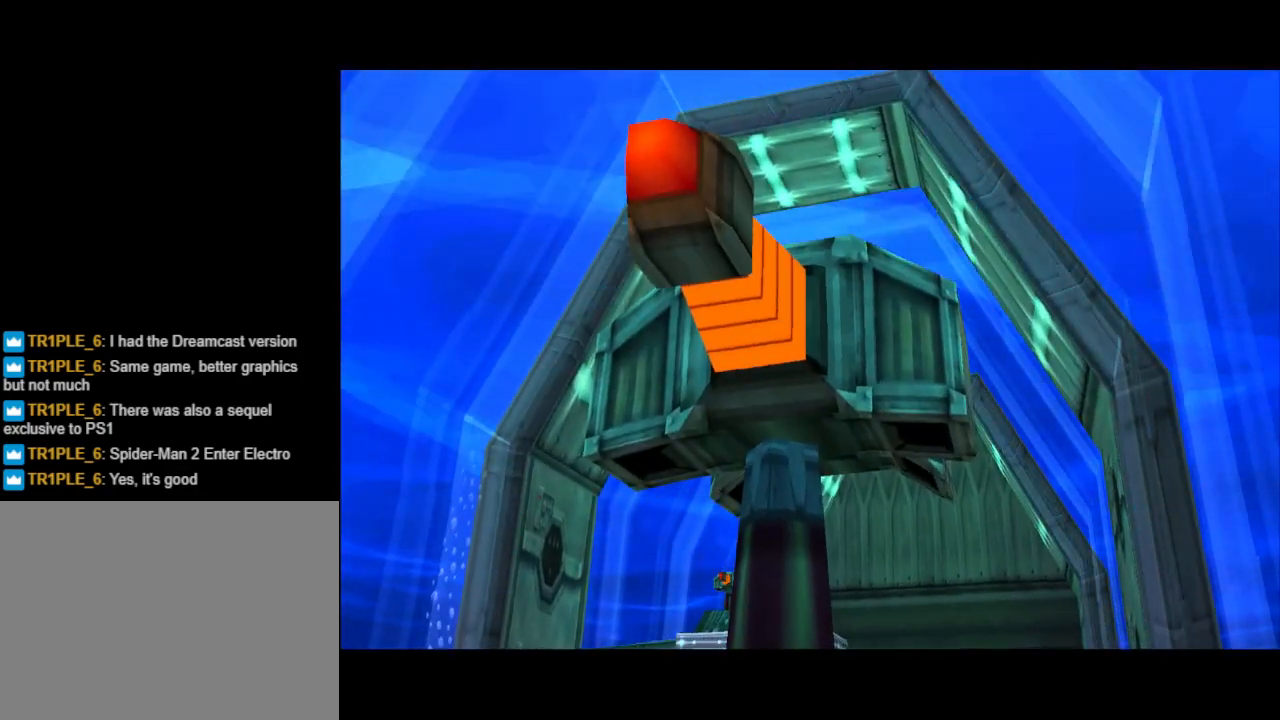
{"buttons": [], "events": [[67, "DPAD_RIGHT", "up"], [67, "DPAD_UP", "down"], [167, "DPAD_DOWN", "down"], [167, "DPAD_RIGHT", "down"], [167, "DPAD_UP", "up"], [267, "DPAD_DOWN", "up"], [300, "L1", "down"], [333, "DPAD_RIGHT", "up"], [400, "L1", "up"]]}
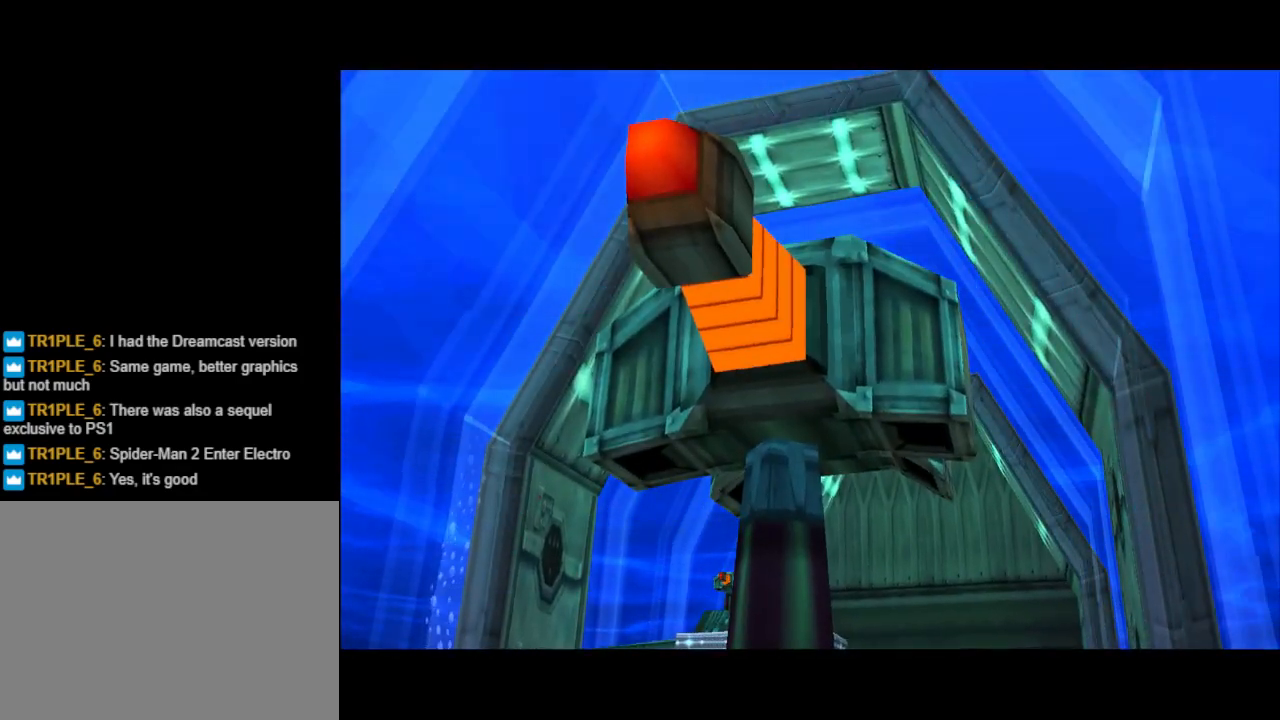
{"buttons": ["L1", "DPAD_UP"]}
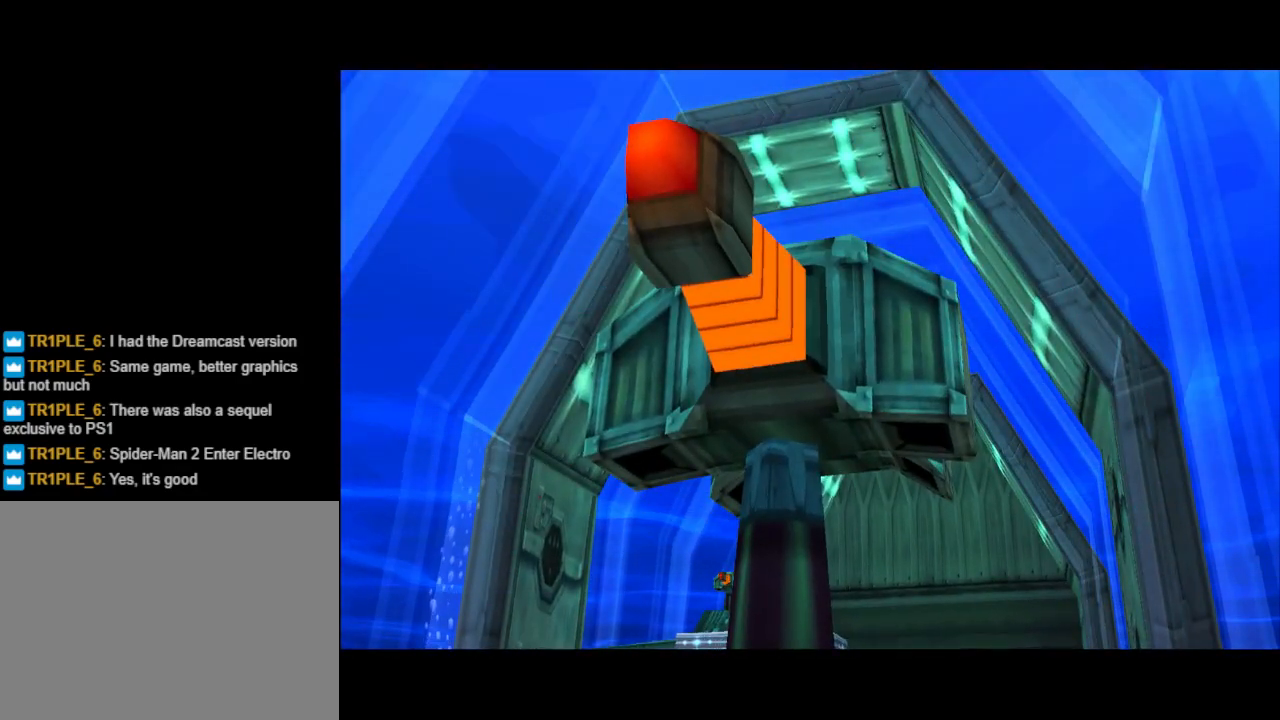
{"buttons": [], "events": [[33, "DPAD_UP", "up"], [33, "L1", "up"], [300, "L1", "down"], [467, "L1", "up"]]}
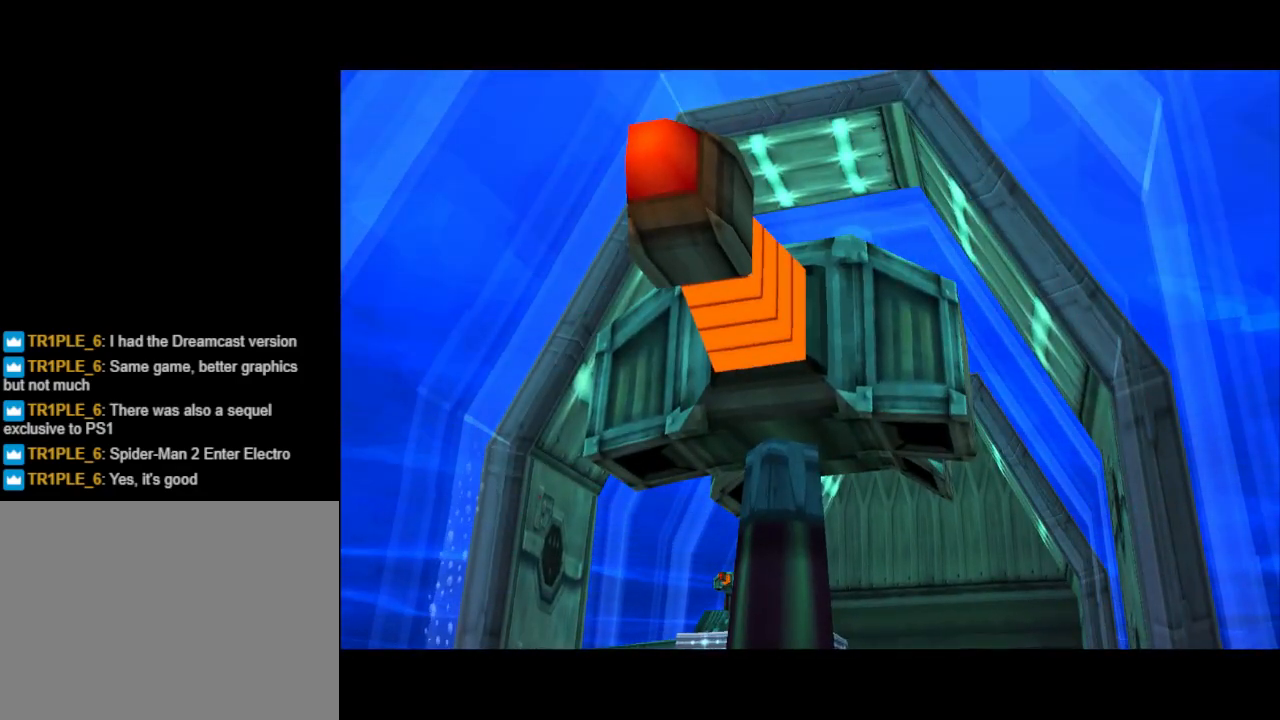
{"buttons": [], "events": []}
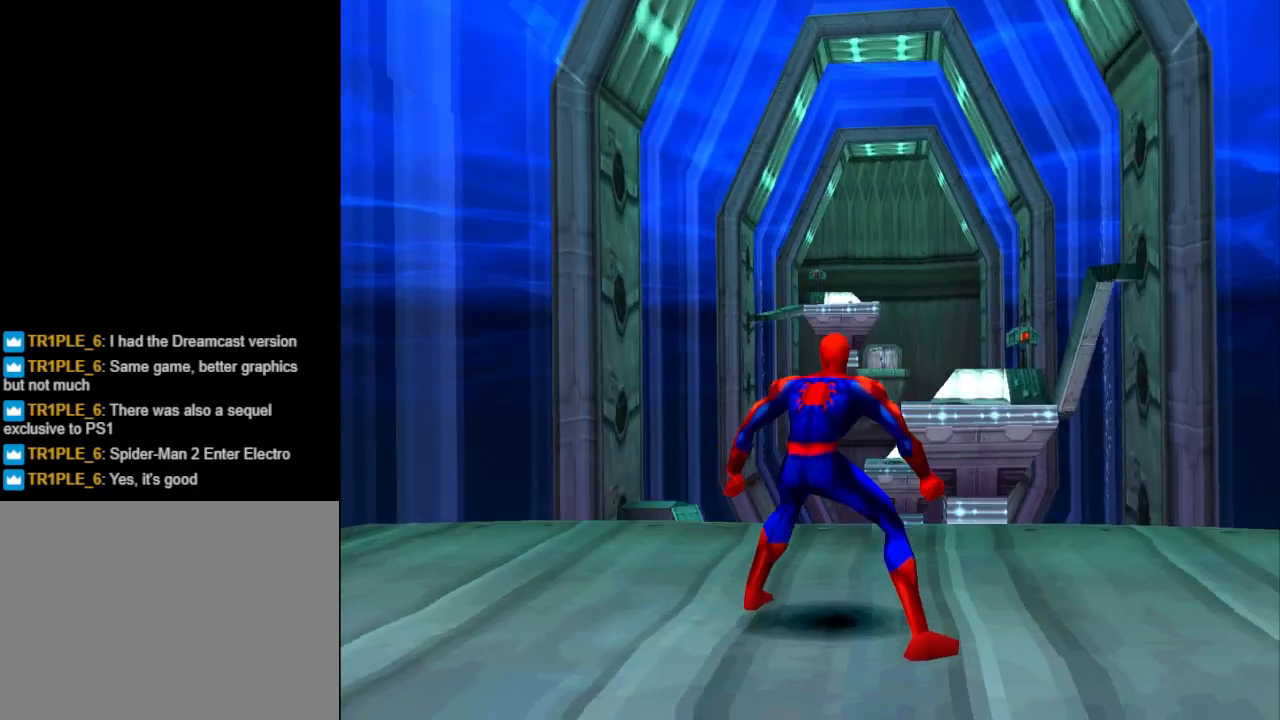
{"buttons": ["DPAD_UP", "DPAD_RIGHT"], "events": [[433, "DPAD_UP", "down"], [467, "DPAD_RIGHT", "down"]]}
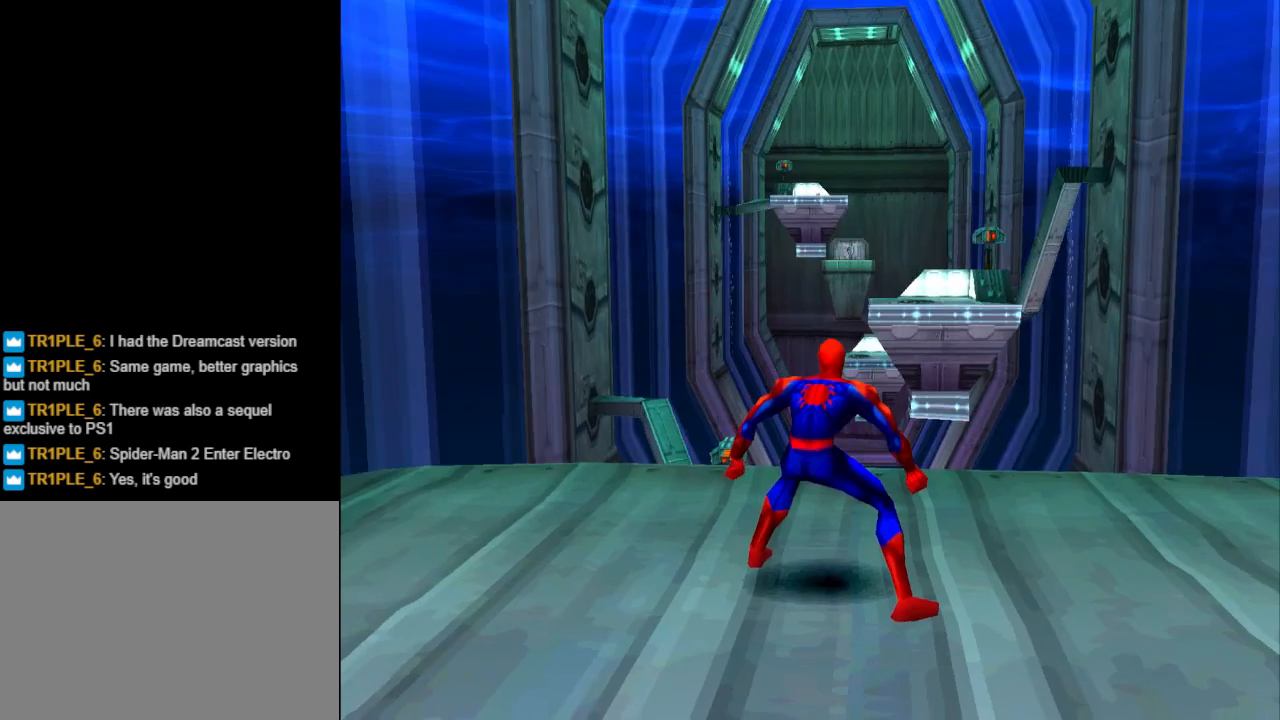
{"buttons": ["DPAD_UP"], "events": [[200, "DPAD_RIGHT", "up"]]}
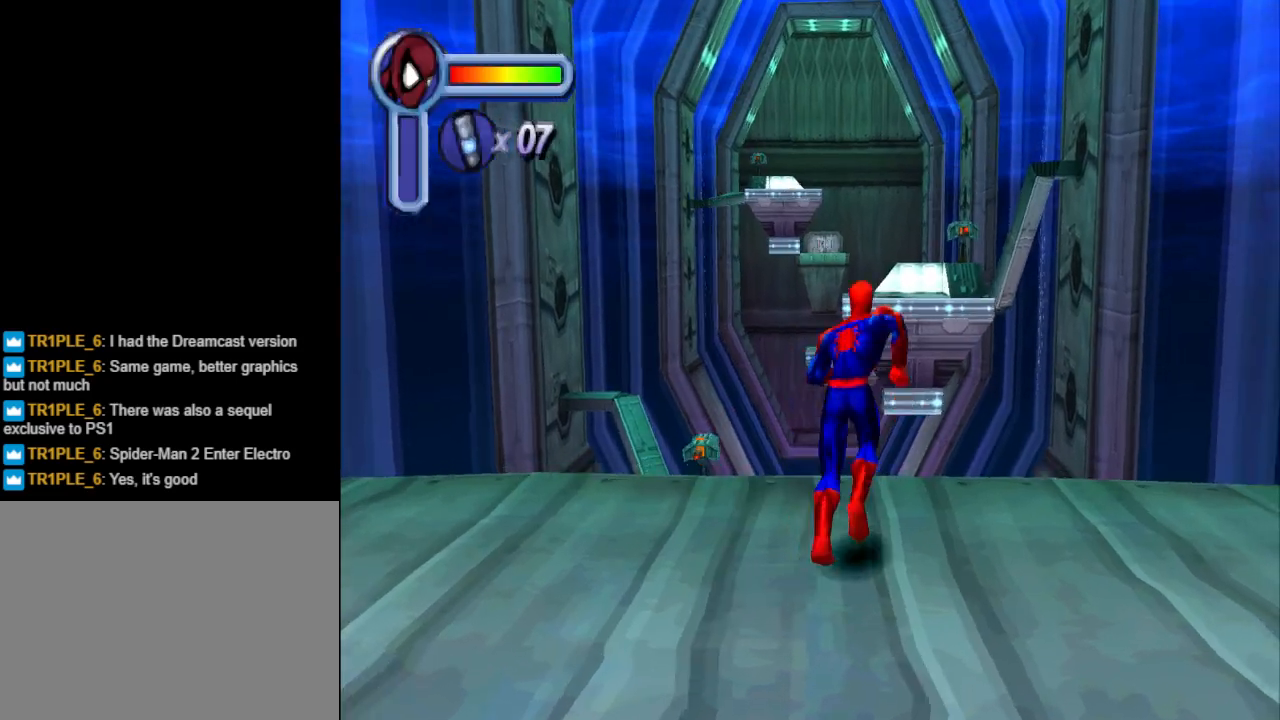
{"buttons": ["CROSS", "DPAD_UP", "DPAD_LEFT"], "events": [[33, "CROSS", "down"], [133, "DPAD_RIGHT", "down"], [333, "DPAD_RIGHT", "up"], [467, "DPAD_LEFT", "down"]]}
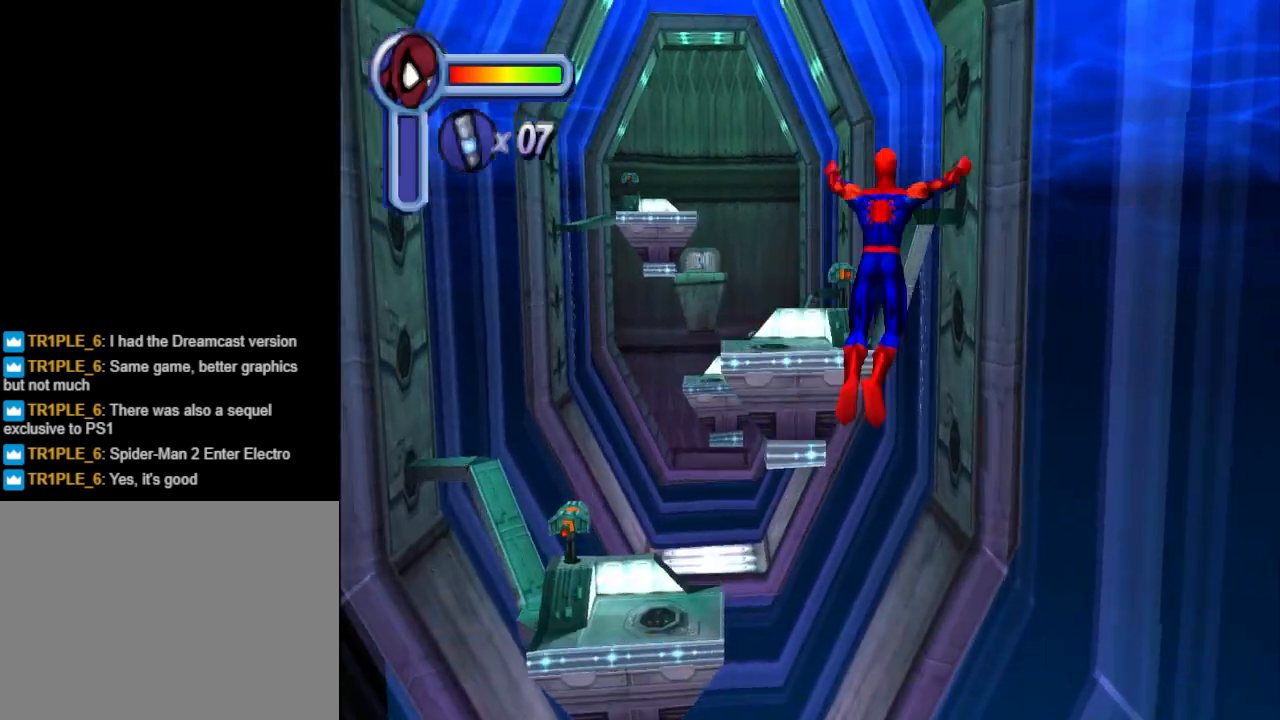
{"buttons": ["DPAD_UP"], "events": [[100, "DPAD_LEFT", "up"], [367, "CROSS", "up"], [400, "DPAD_LEFT", "down"], [467, "DPAD_LEFT", "up"]]}
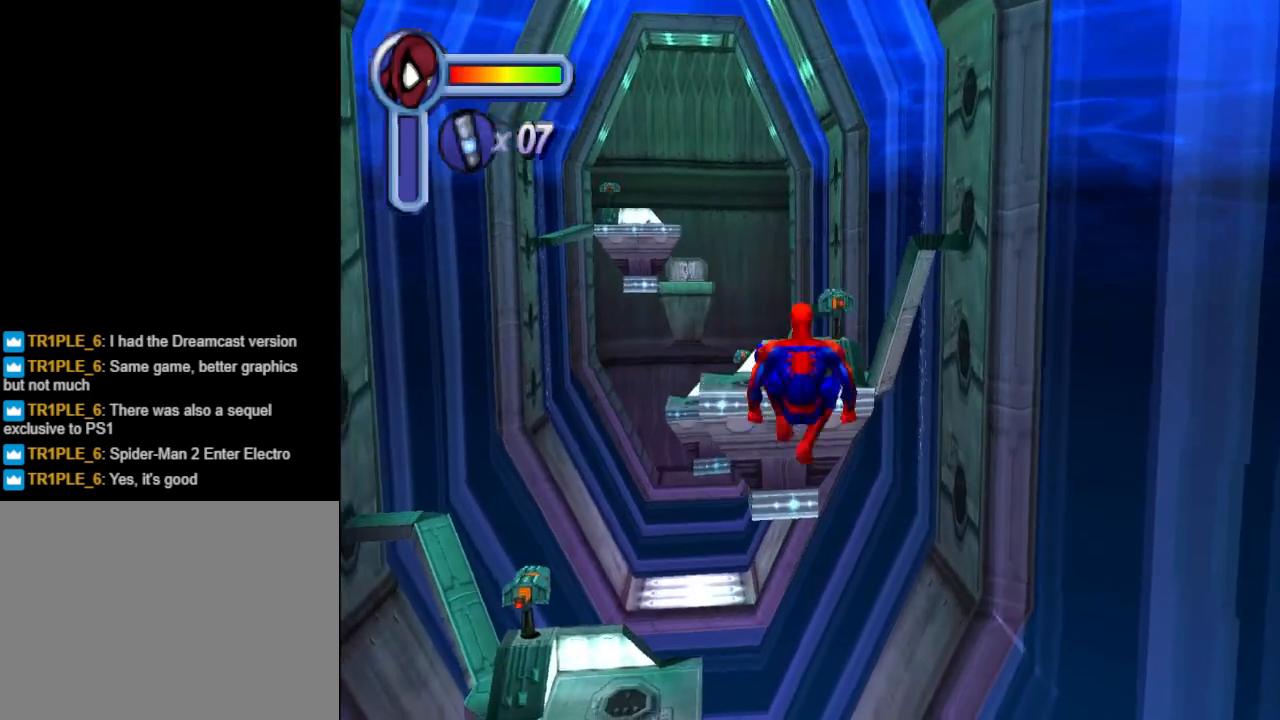
{"buttons": ["DPAD_UP"], "events": []}
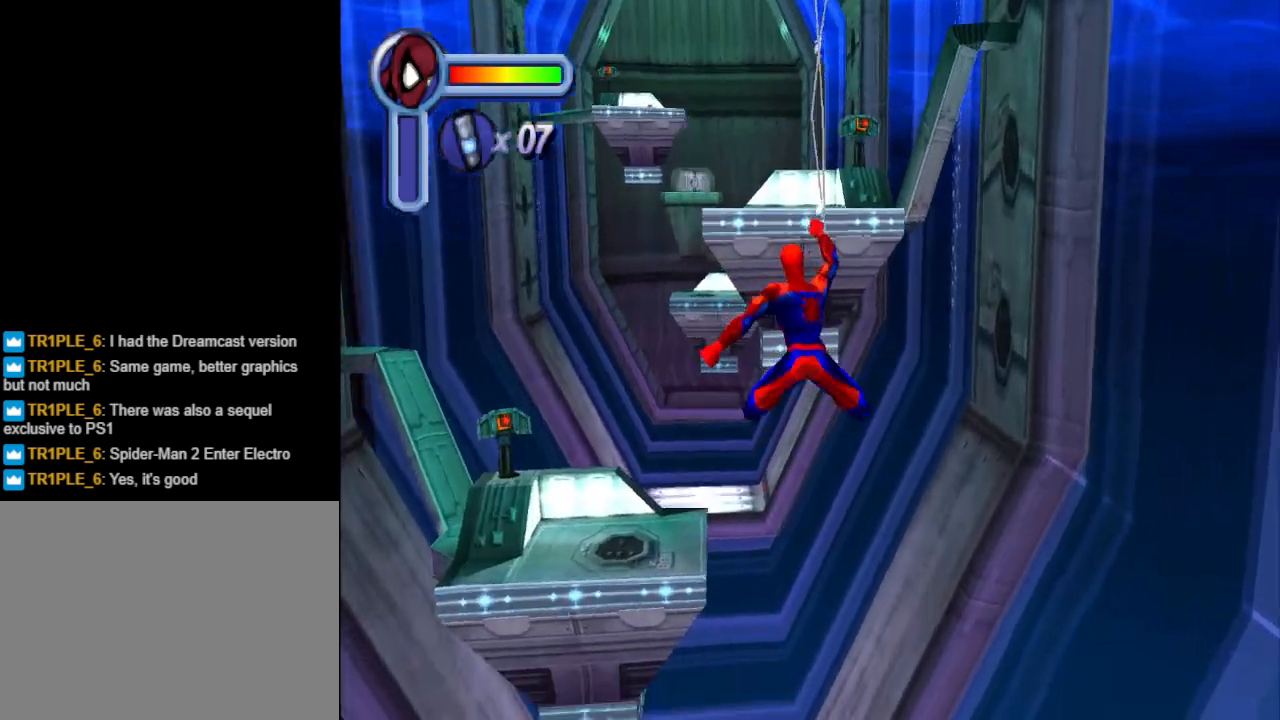
{"buttons": ["DPAD_UP"], "events": []}
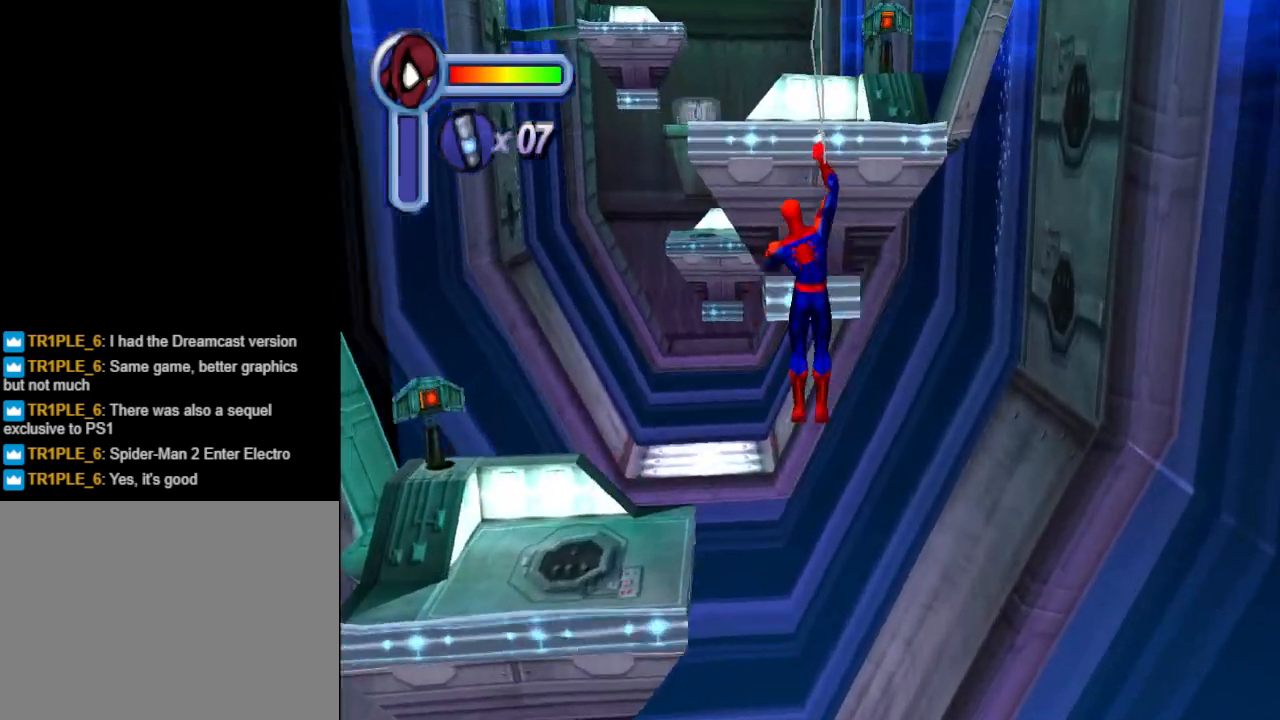
{"buttons": ["DPAD_UP"], "events": []}
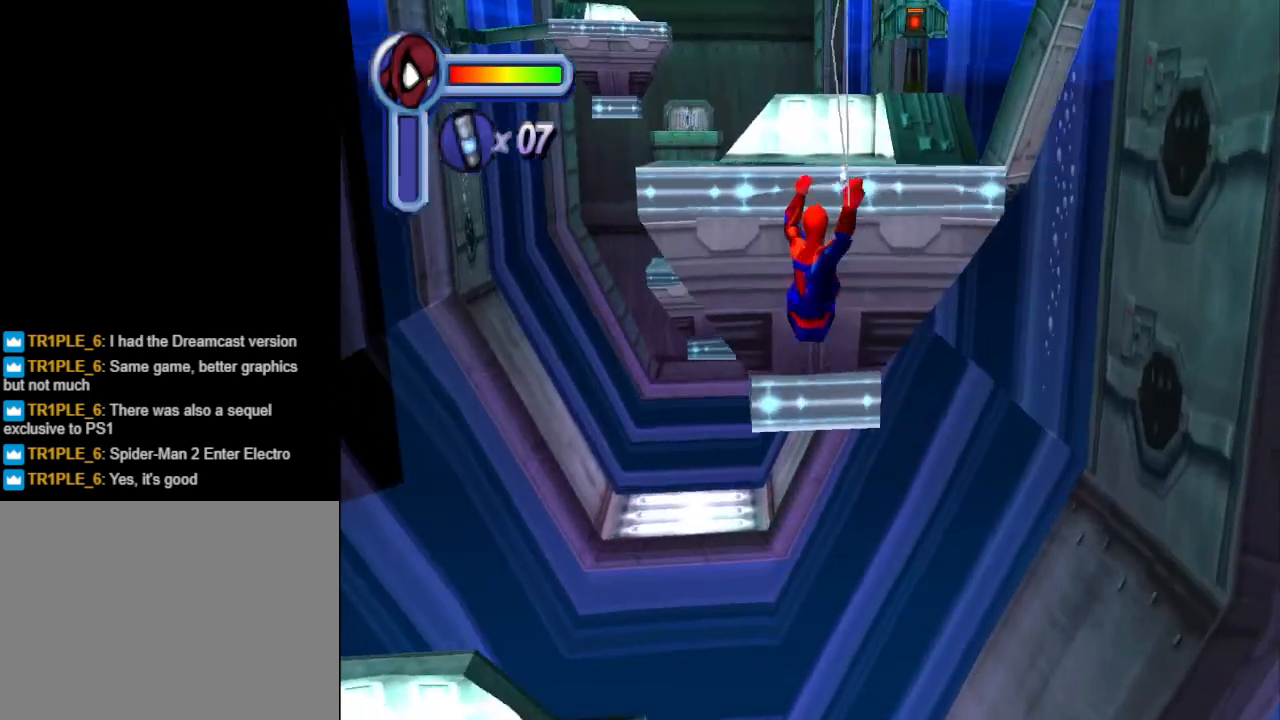
{"buttons": ["DPAD_UP"], "events": []}
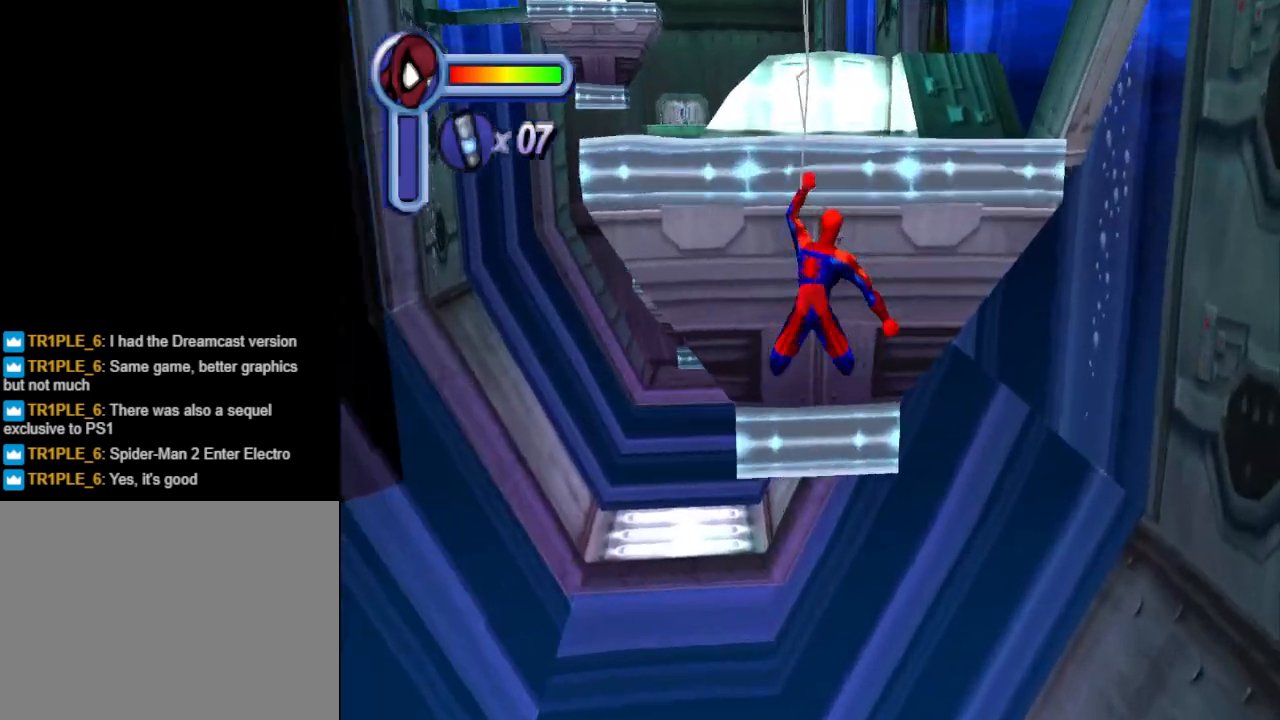
{"buttons": ["DPAD_UP"], "events": []}